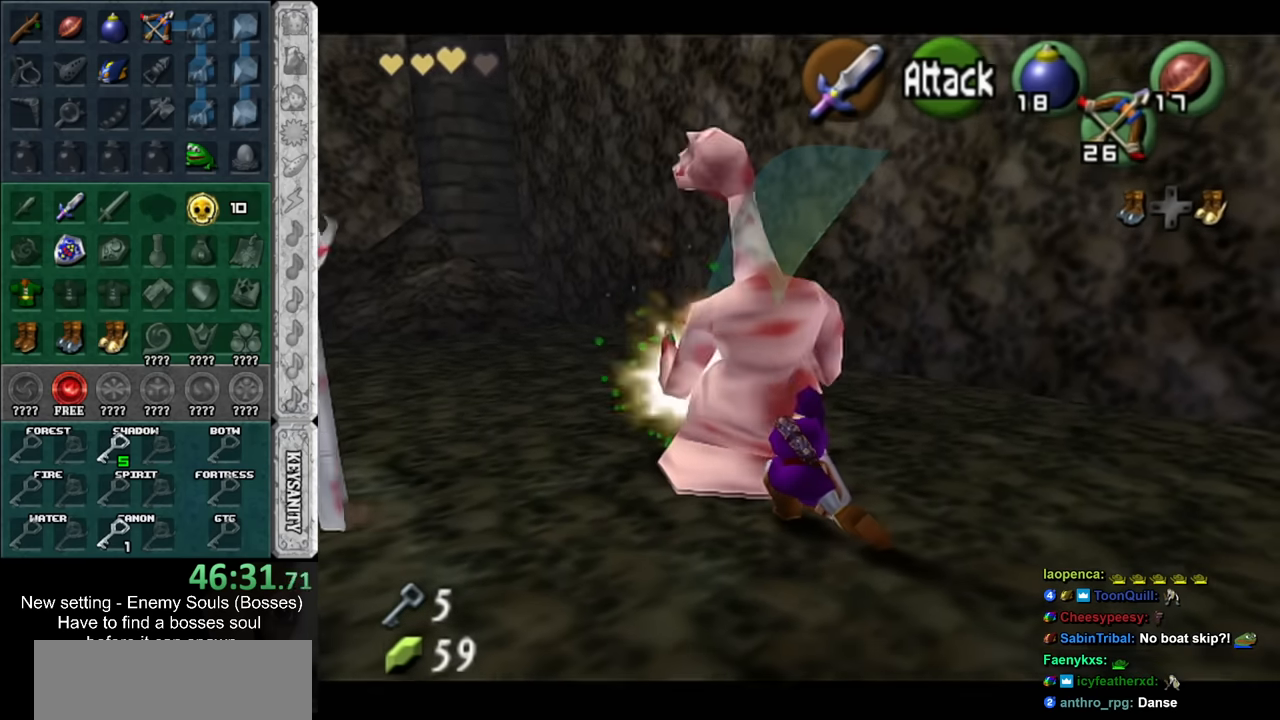
Gameplay with a controller (Nintendo layout); each line is a JSON object with the inputs held at the frame after it. "events" lists button and stick changes between this image and that frame as [ms after this image, input, new state], when the widget could be followed in between. Not read: L3 R3.
{"buttons": [], "left_stick": "up-left", "right_stick": "center", "events": [[433, "left_stick", "up-left"]]}
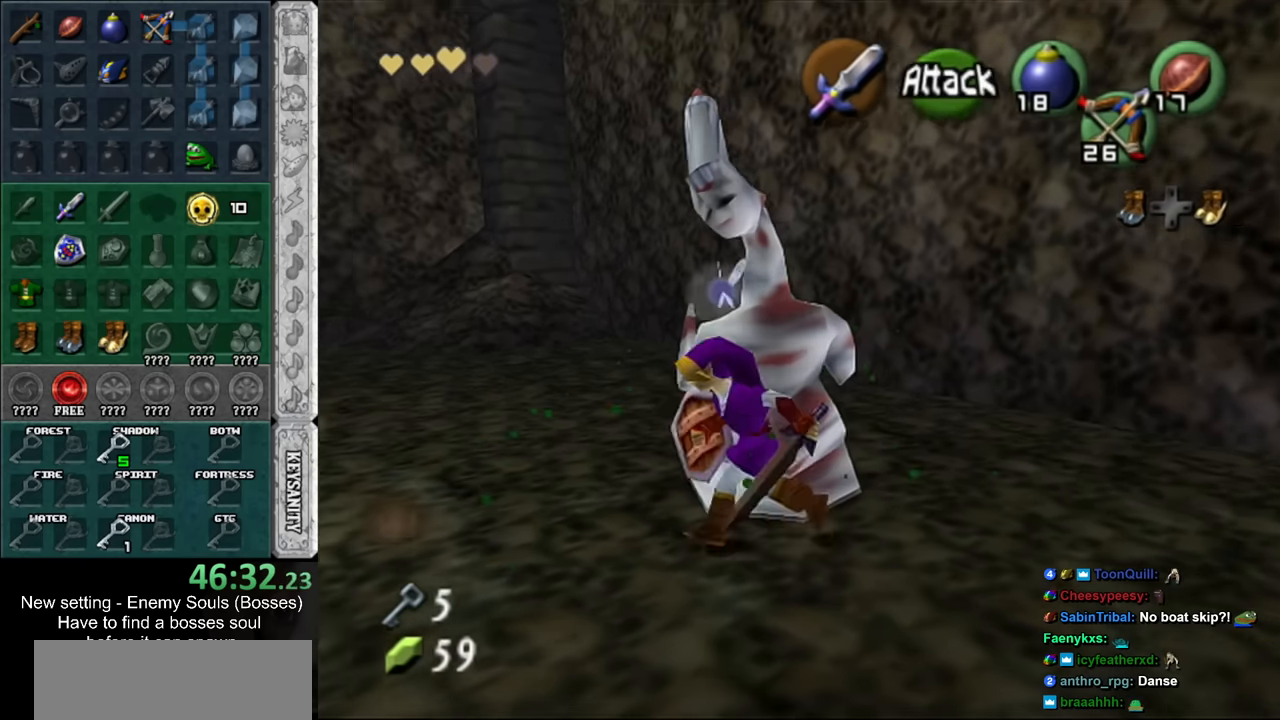
{"buttons": [], "left_stick": "up-right", "right_stick": "center", "events": [[233, "left_stick", "up"], [483, "left_stick", "up-right"]]}
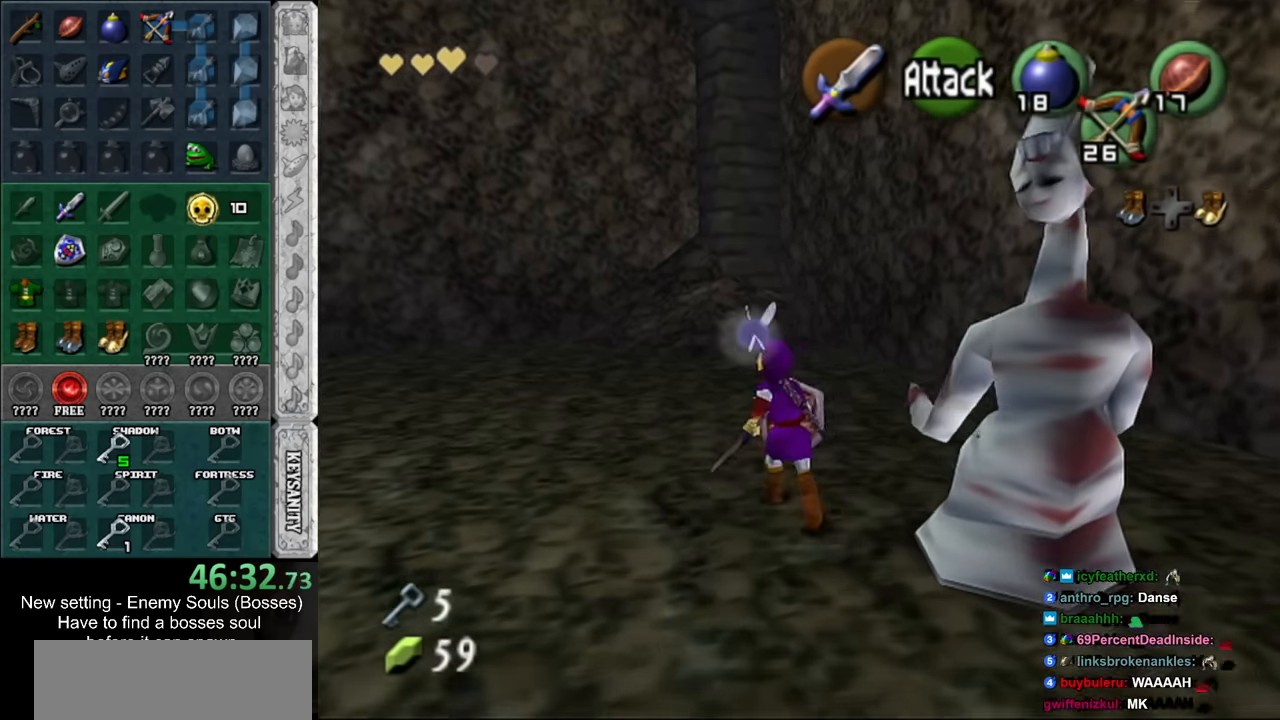
{"buttons": [], "left_stick": "center", "right_stick": "center", "events": [[133, "Z", "down"], [200, "Z", "up"], [233, "left_stick", "center"], [367, "A", "down"], [433, "A", "up"]]}
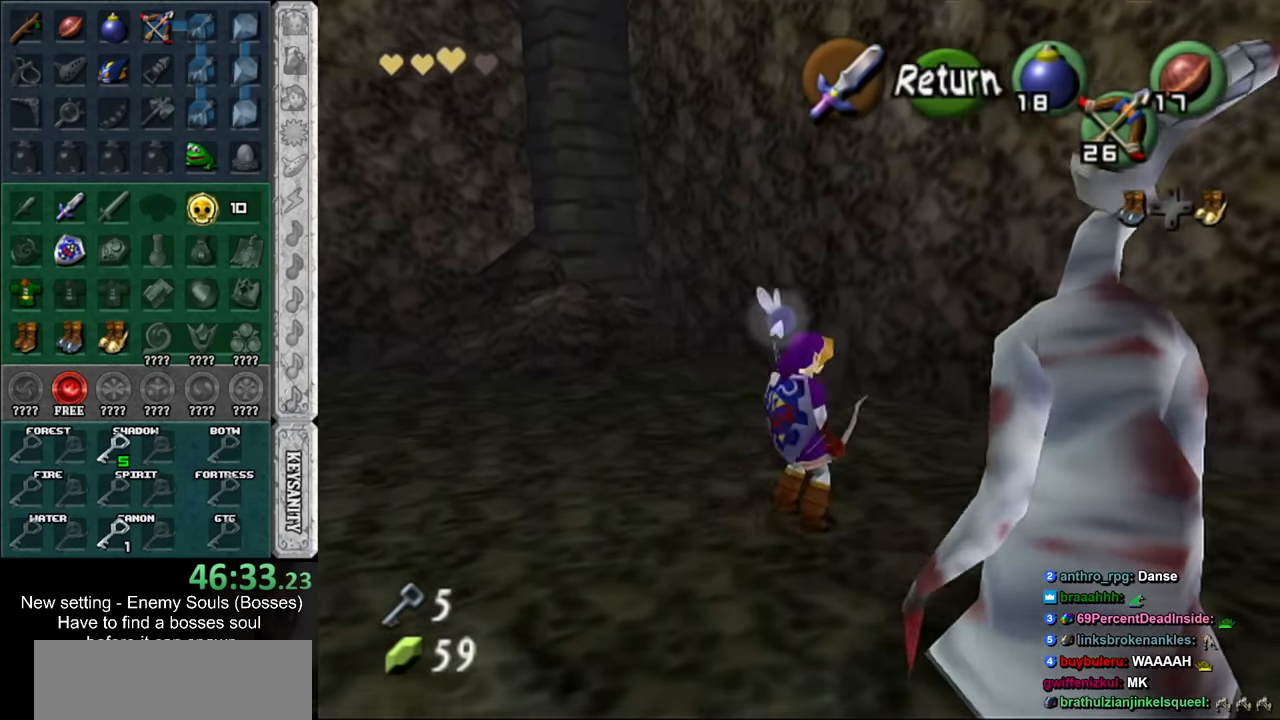
{"buttons": [], "left_stick": "center", "right_stick": "center", "events": [[17, "A", "down"], [50, "A", "up"], [117, "A", "down"], [166, "A", "up"], [266, "A", "down"], [300, "A", "up"]]}
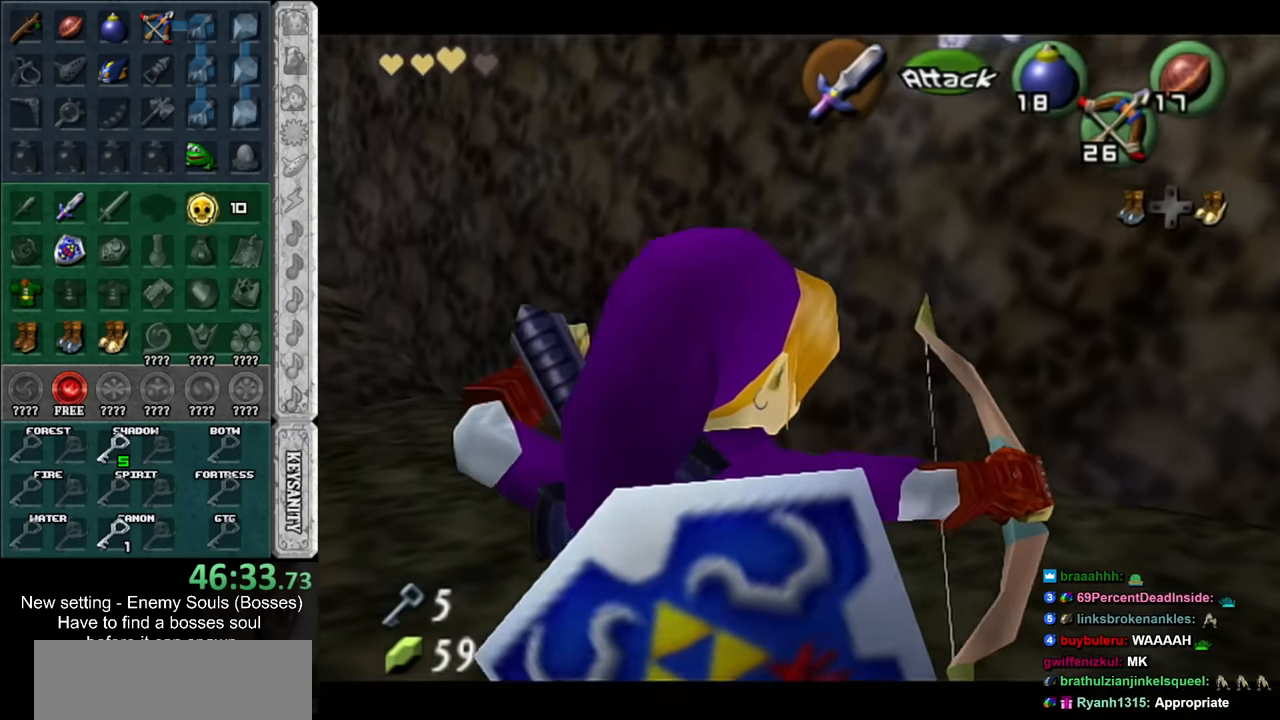
{"buttons": [], "left_stick": "center", "right_stick": "up", "events": [[416, "right_stick", "up"]]}
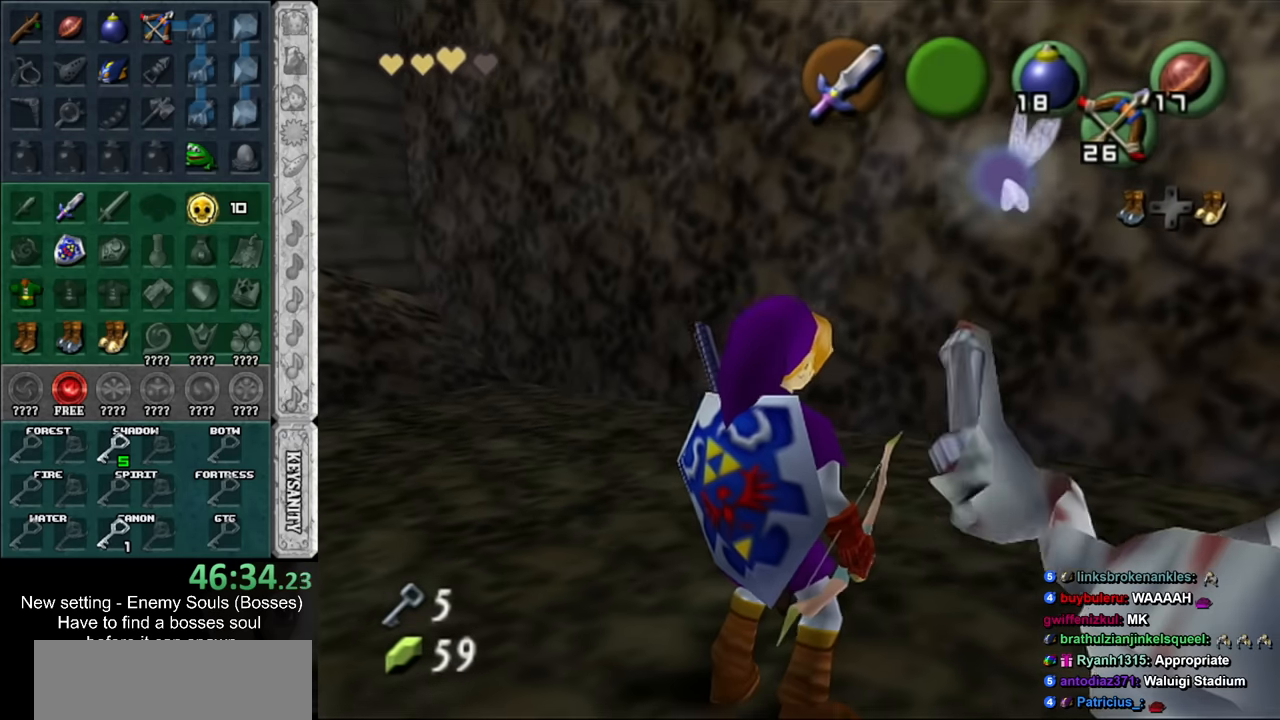
{"buttons": [], "left_stick": "center", "right_stick": "center", "events": [[50, "right_stick", "center"]]}
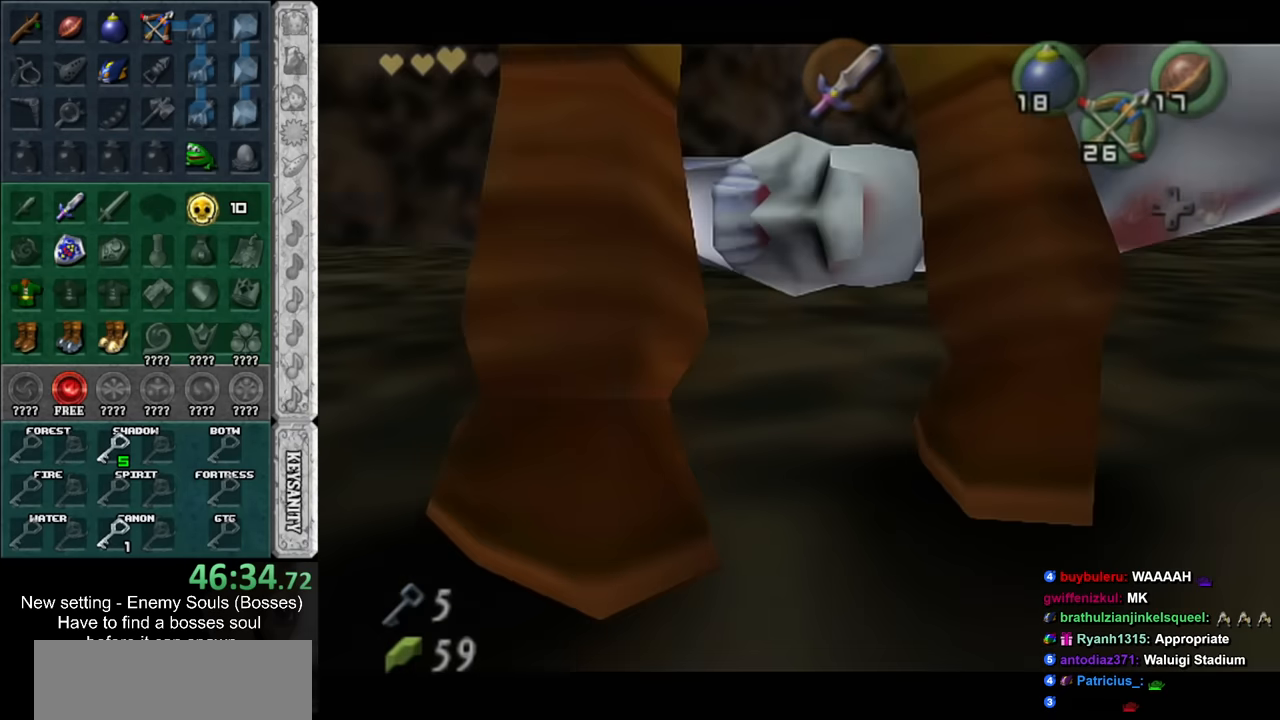
{"buttons": [], "left_stick": "center", "right_stick": "center", "events": []}
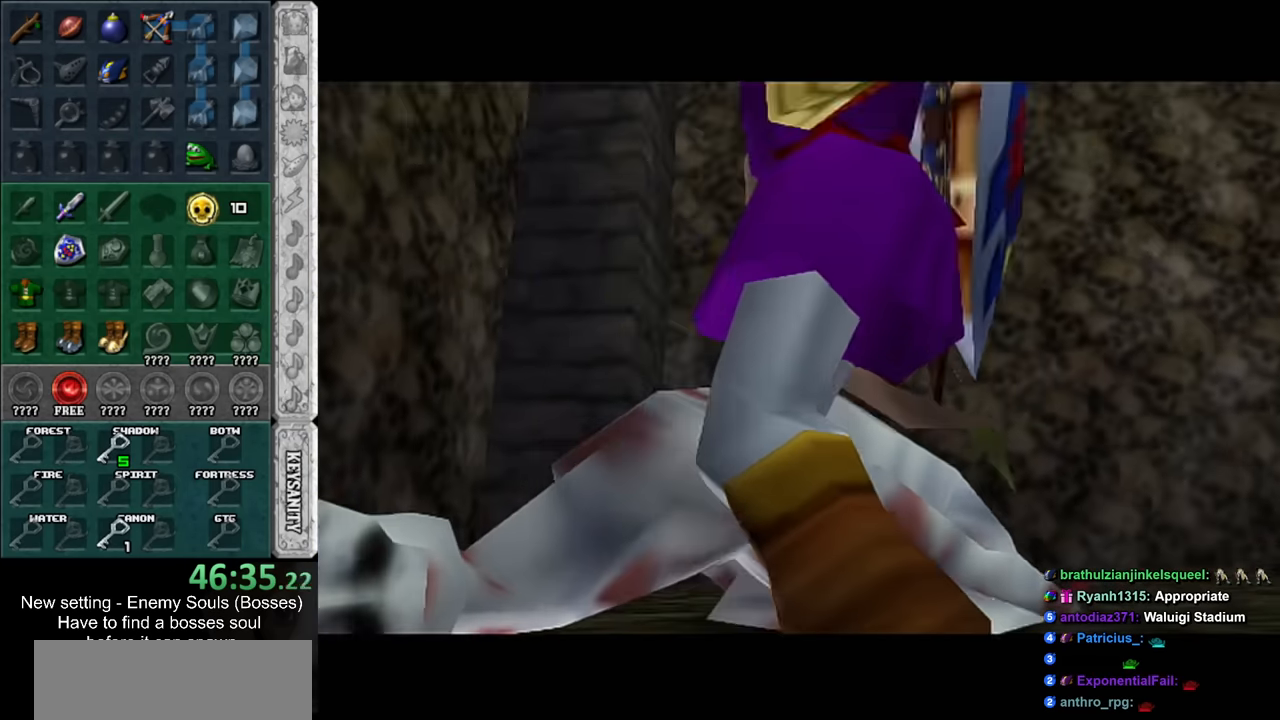
{"buttons": [], "left_stick": "center", "right_stick": "center", "events": []}
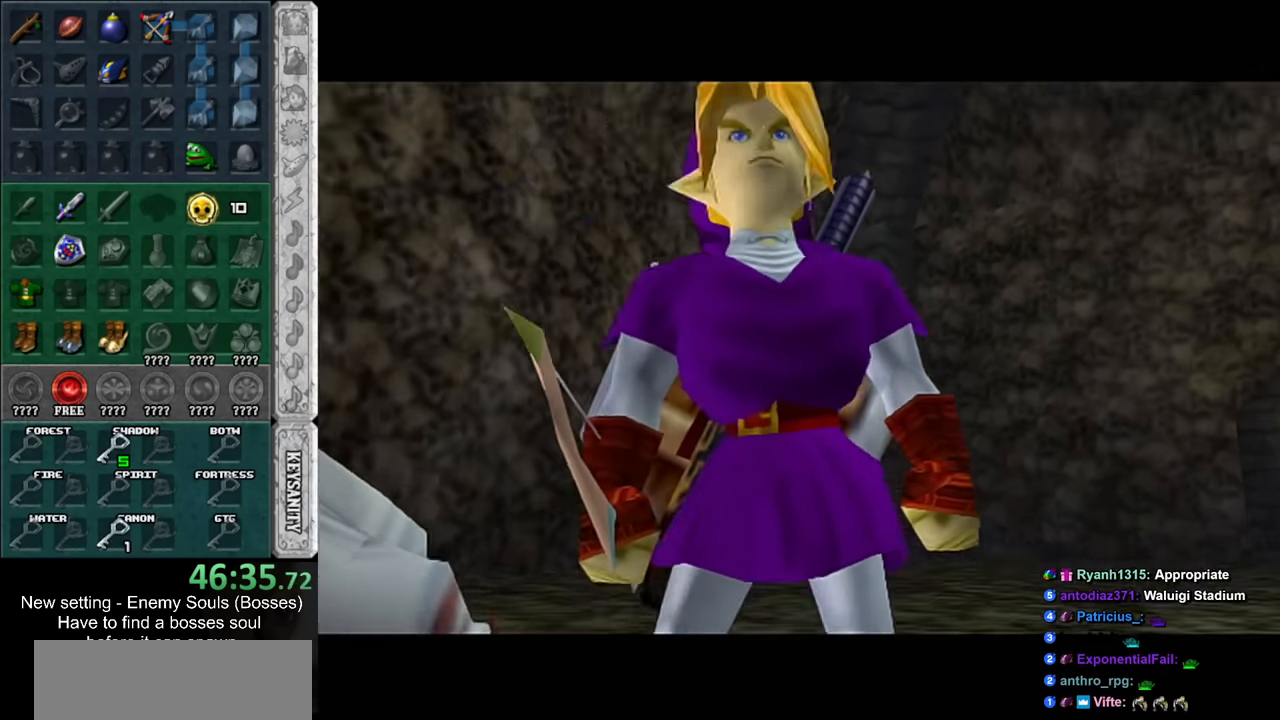
{"buttons": [], "left_stick": "center", "right_stick": "center", "events": []}
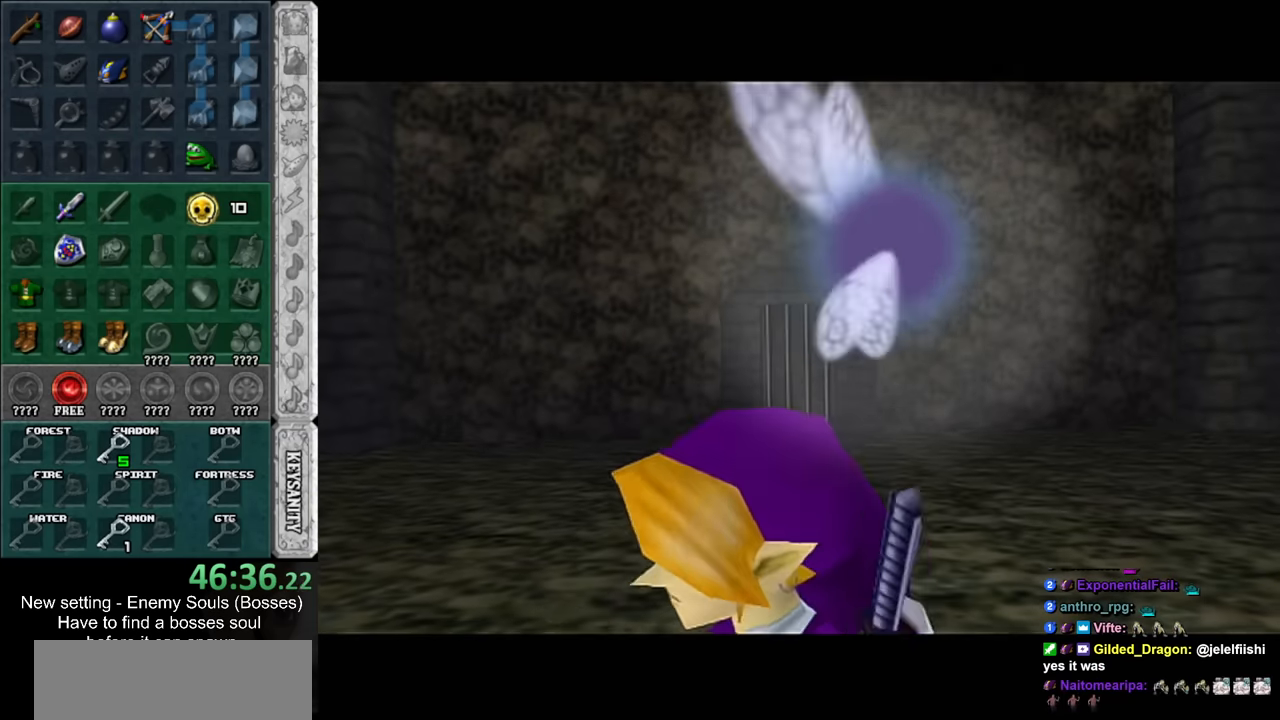
{"buttons": [], "left_stick": "center", "right_stick": "center", "events": []}
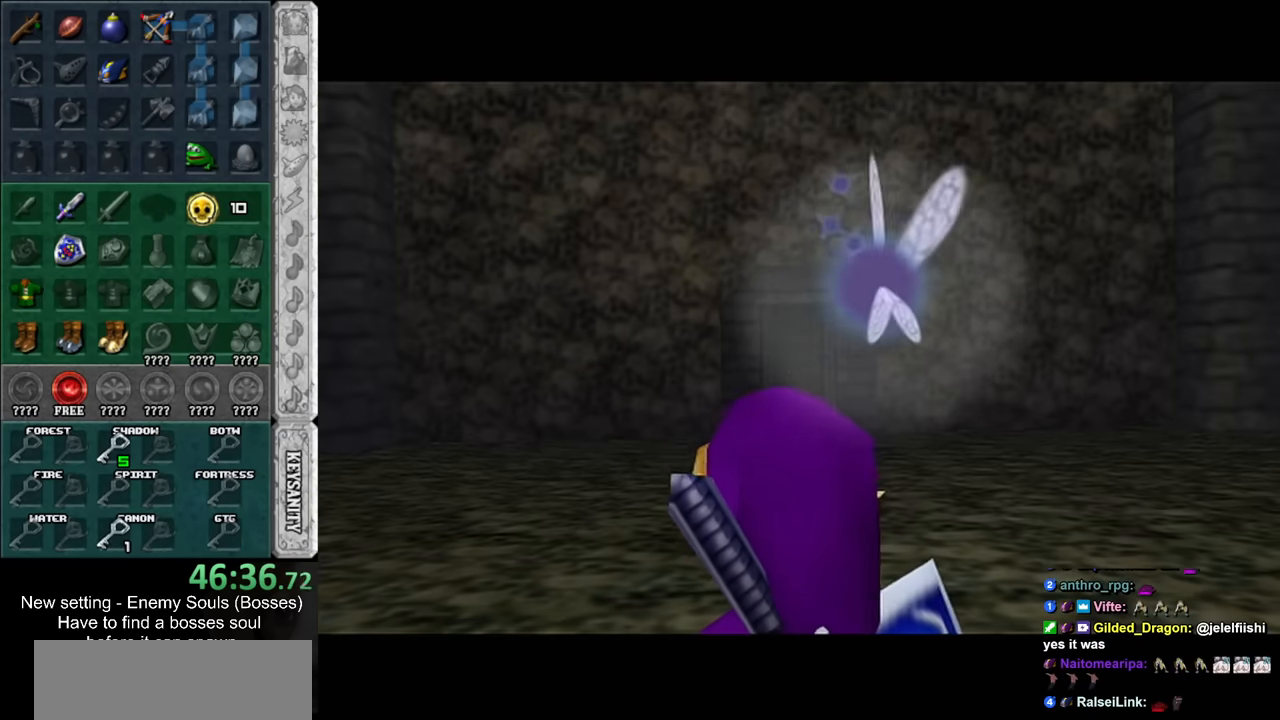
{"buttons": ["R1"], "left_stick": "center", "right_stick": "center", "events": [[333, "R1", "down"]]}
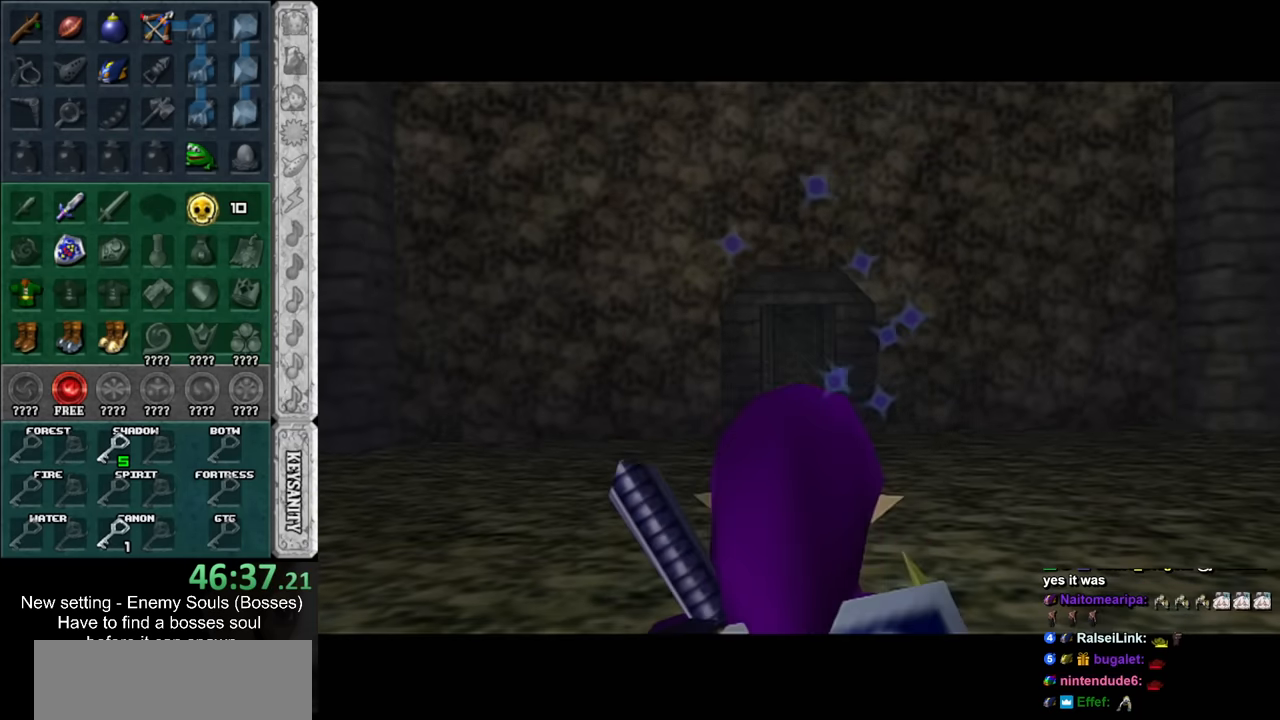
{"buttons": [], "left_stick": "center", "right_stick": "center", "events": [[483, "R1", "up"]]}
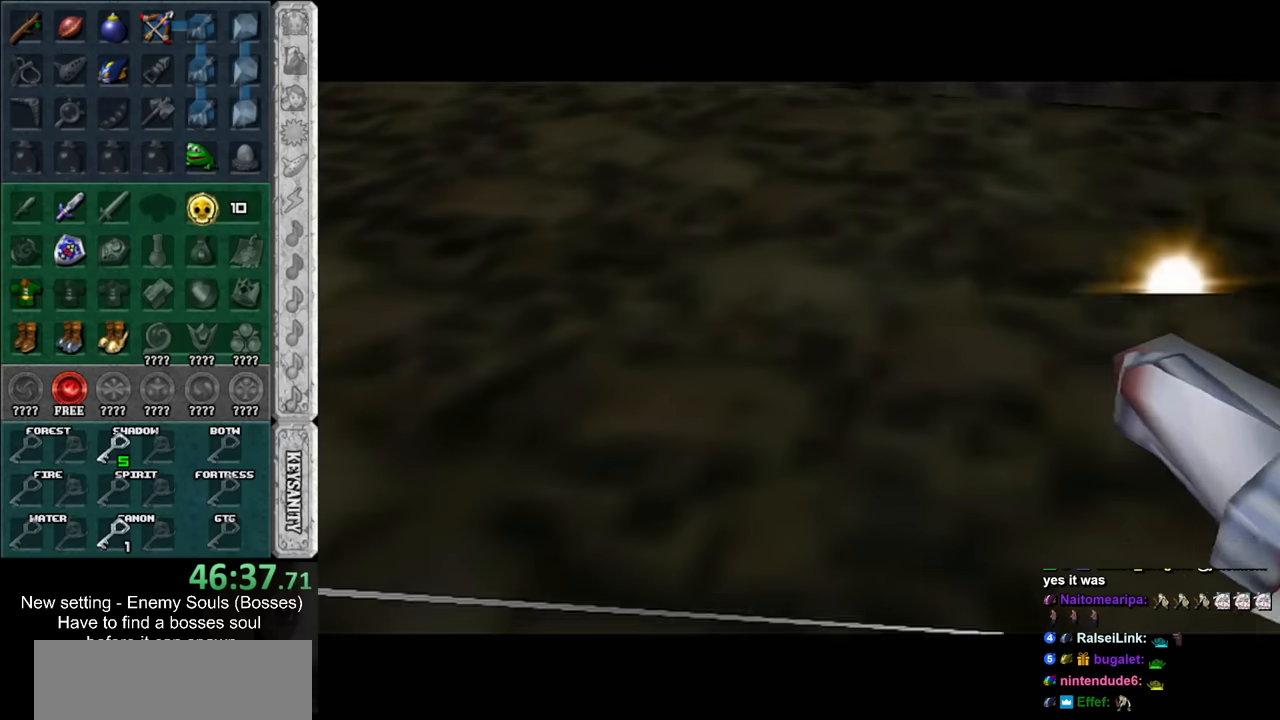
{"buttons": ["L1"], "left_stick": "center", "right_stick": "center", "events": [[17, "L1", "down"], [167, "L1", "up"], [233, "R1", "down"], [433, "L1", "down"], [433, "R1", "up"]]}
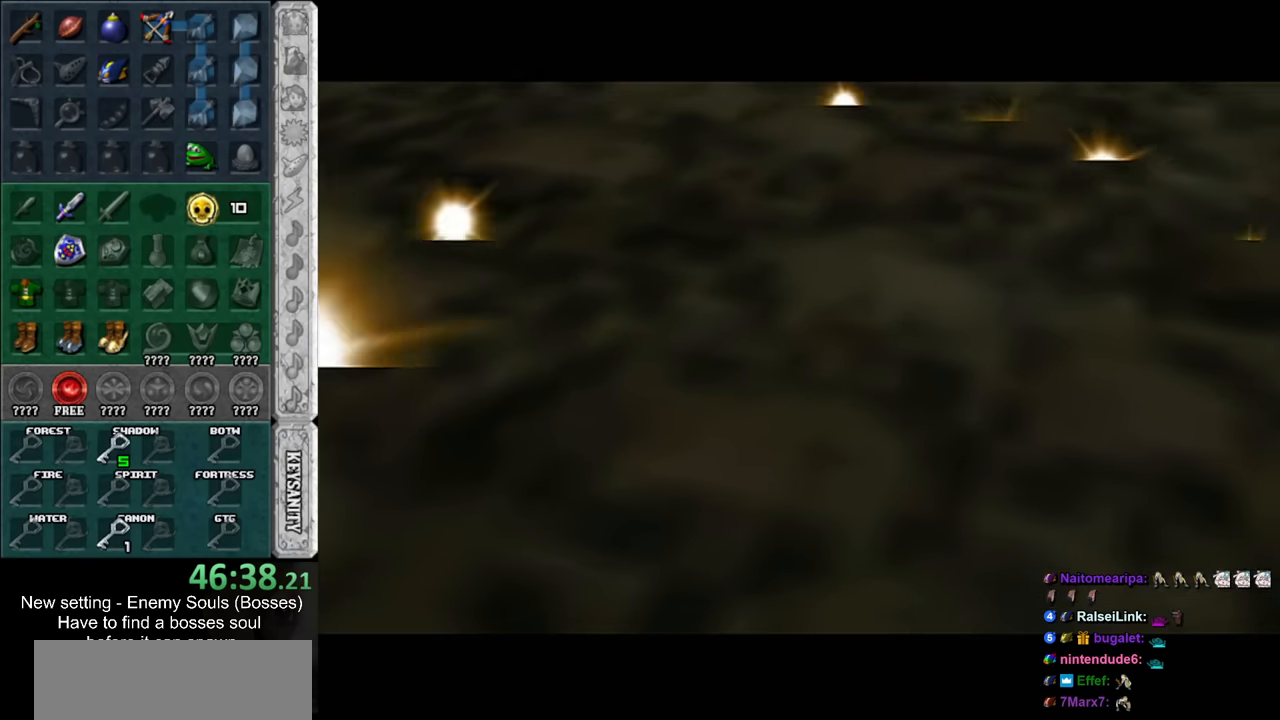
{"buttons": ["R1"], "left_stick": "center", "right_stick": "center", "events": [[150, "L1", "up"], [167, "R1", "down"]]}
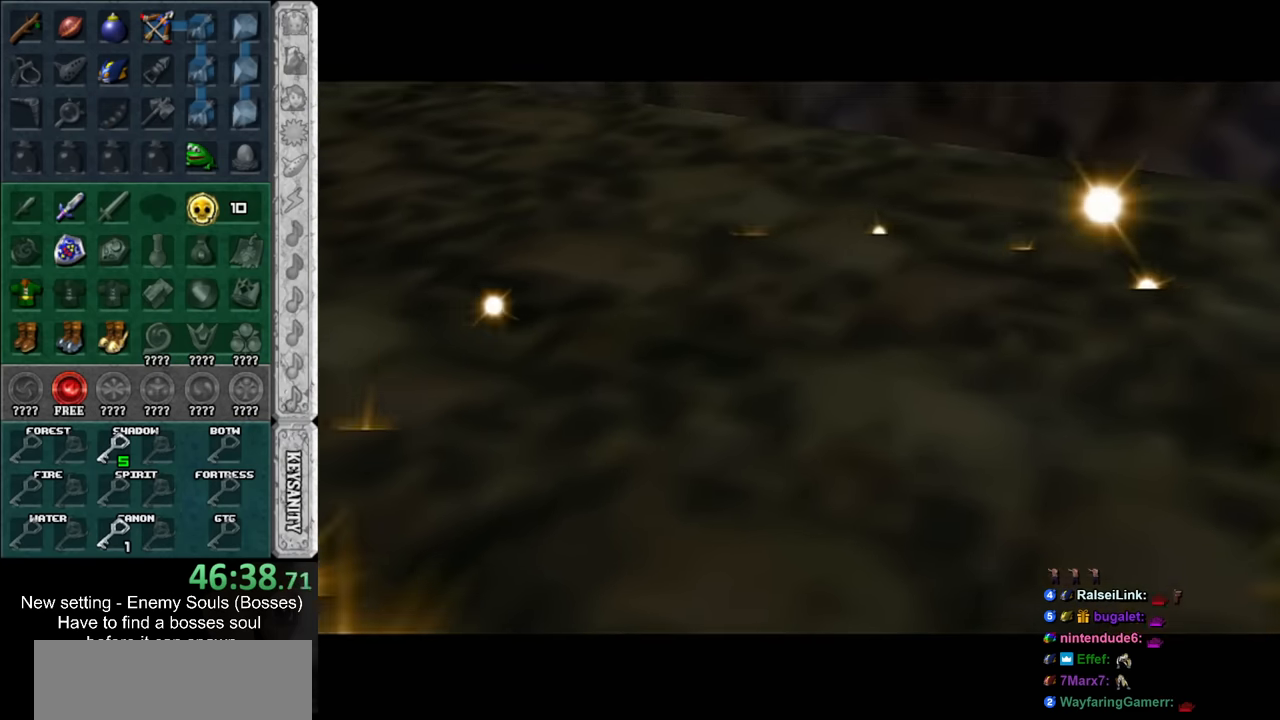
{"buttons": ["R1"], "left_stick": "center", "right_stick": "center", "events": [[83, "R1", "up"], [117, "L1", "down"], [333, "L1", "up"], [367, "R1", "down"]]}
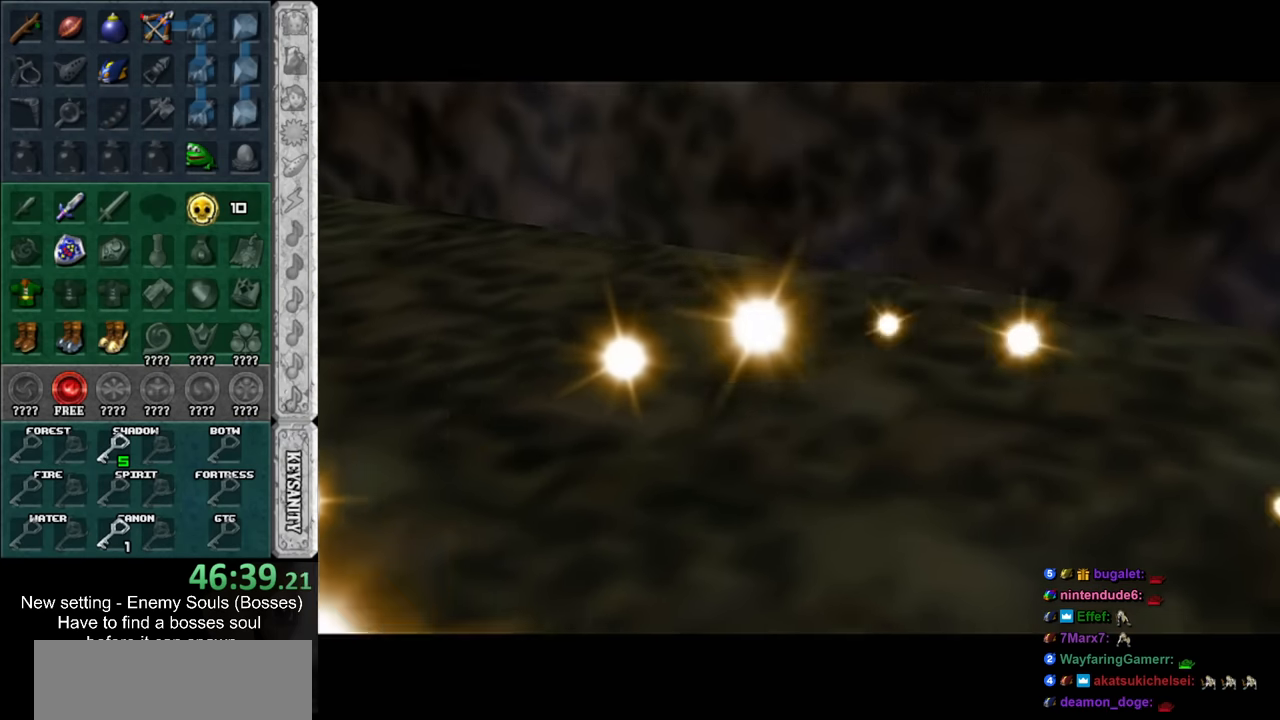
{"buttons": ["L1"], "left_stick": "center", "right_stick": "center", "events": [[333, "L1", "down"], [333, "R1", "up"]]}
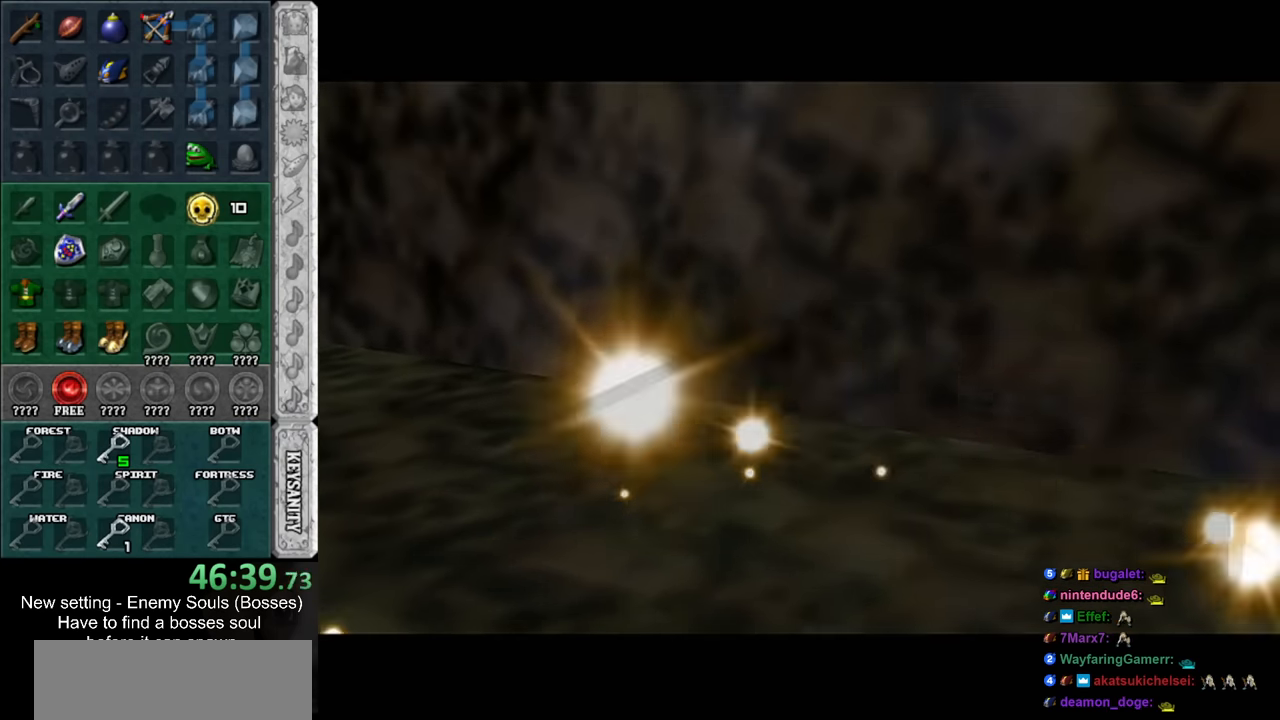
{"buttons": ["L1"], "left_stick": "center", "right_stick": "center", "events": [[50, "L1", "up"], [83, "R1", "down"], [300, "L1", "down"], [300, "R1", "up"]]}
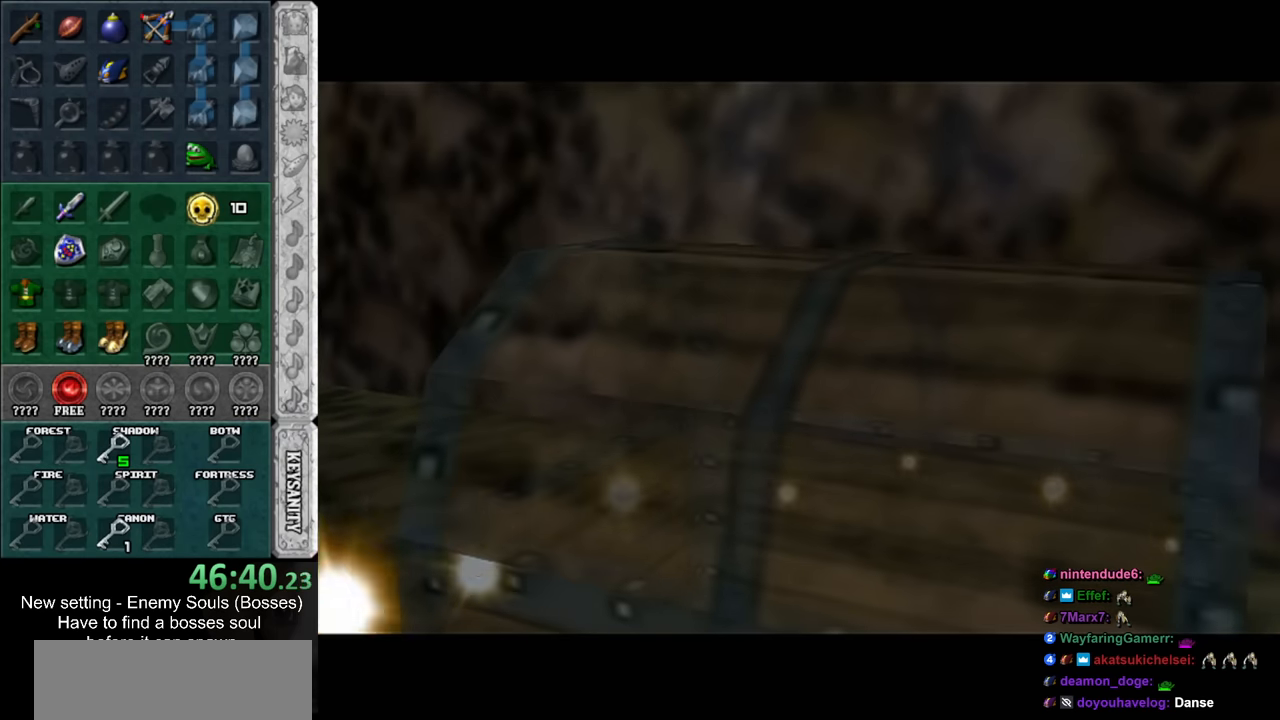
{"buttons": ["L1"], "left_stick": "center", "right_stick": "center", "events": [[17, "L1", "up"], [17, "R1", "down"], [200, "L1", "down"], [200, "R1", "up"]]}
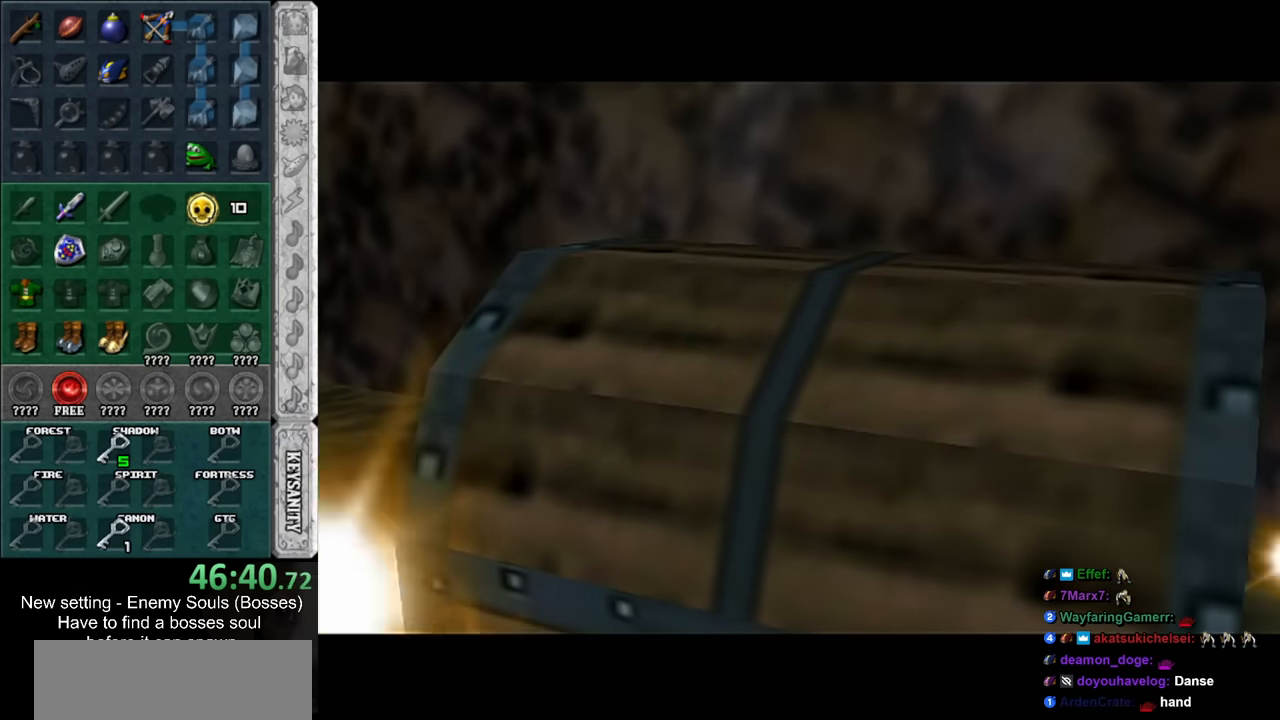
{"buttons": ["L1"], "left_stick": "center", "right_stick": "center", "events": [[117, "L1", "up"], [150, "R1", "down"], [267, "R1", "up"], [300, "L1", "down"]]}
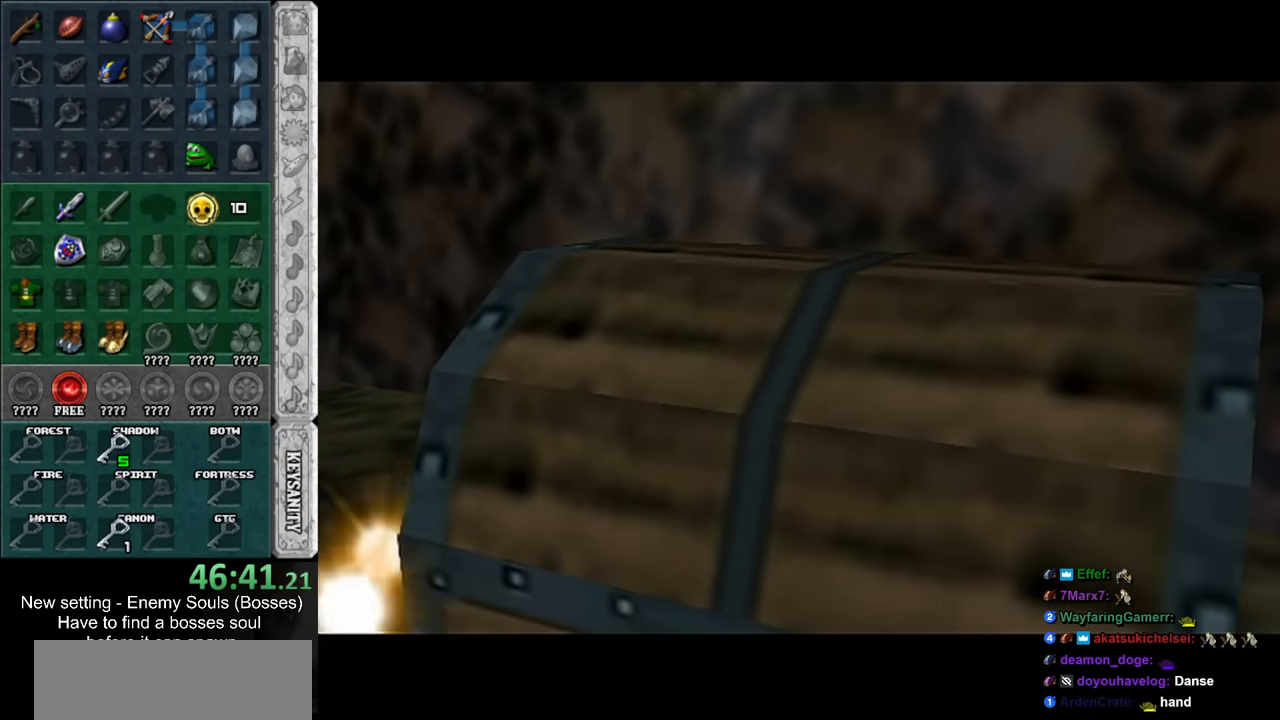
{"buttons": [], "left_stick": "up", "right_stick": "center", "events": [[50, "L1", "up"], [50, "R1", "down"], [233, "R1", "up"], [483, "left_stick", "up"]]}
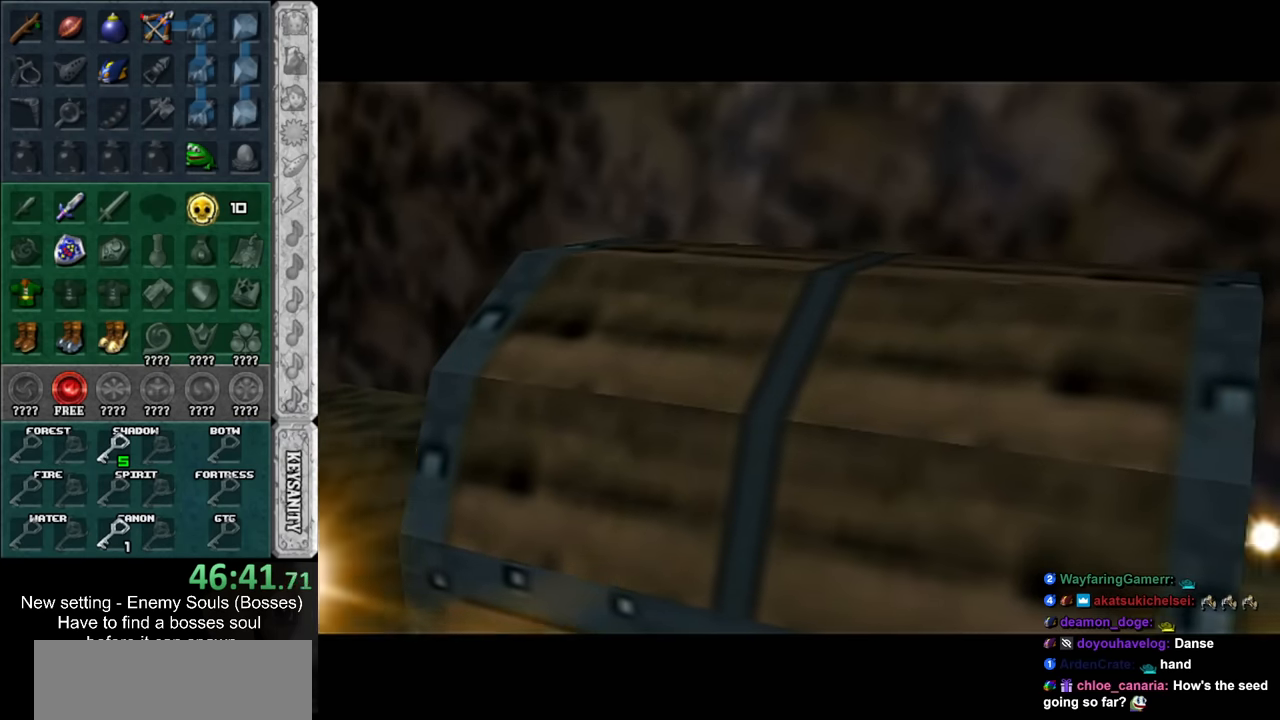
{"buttons": [], "left_stick": "up", "right_stick": "center", "events": []}
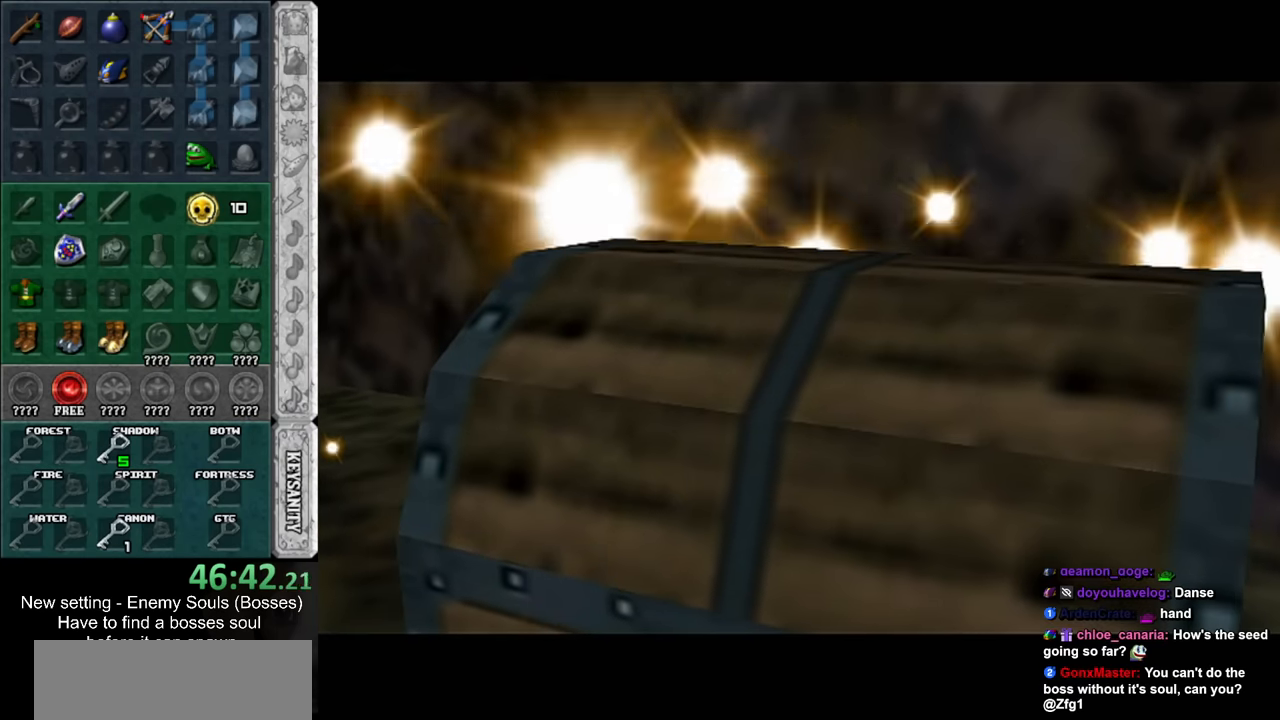
{"buttons": [], "left_stick": "up", "right_stick": "center", "events": []}
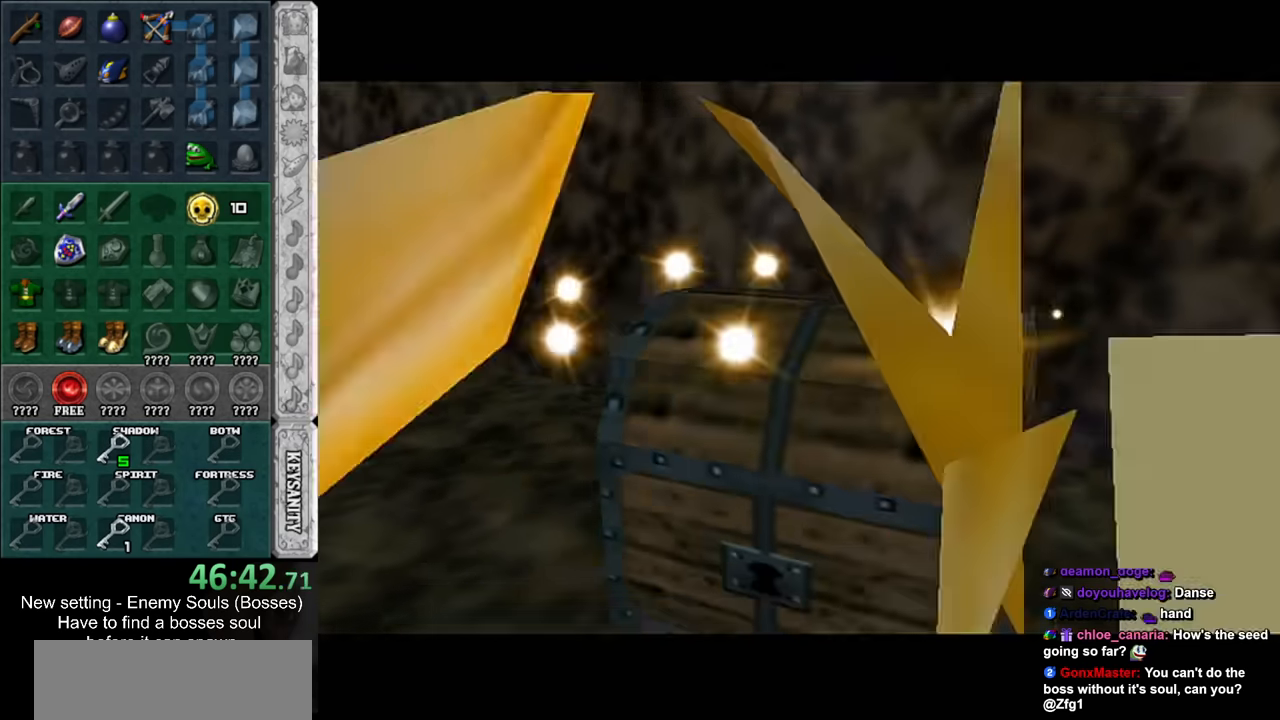
{"buttons": ["A"], "left_stick": "center", "right_stick": "center", "events": [[300, "A", "down"], [300, "left_stick", "center"], [400, "A", "up"], [450, "A", "down"]]}
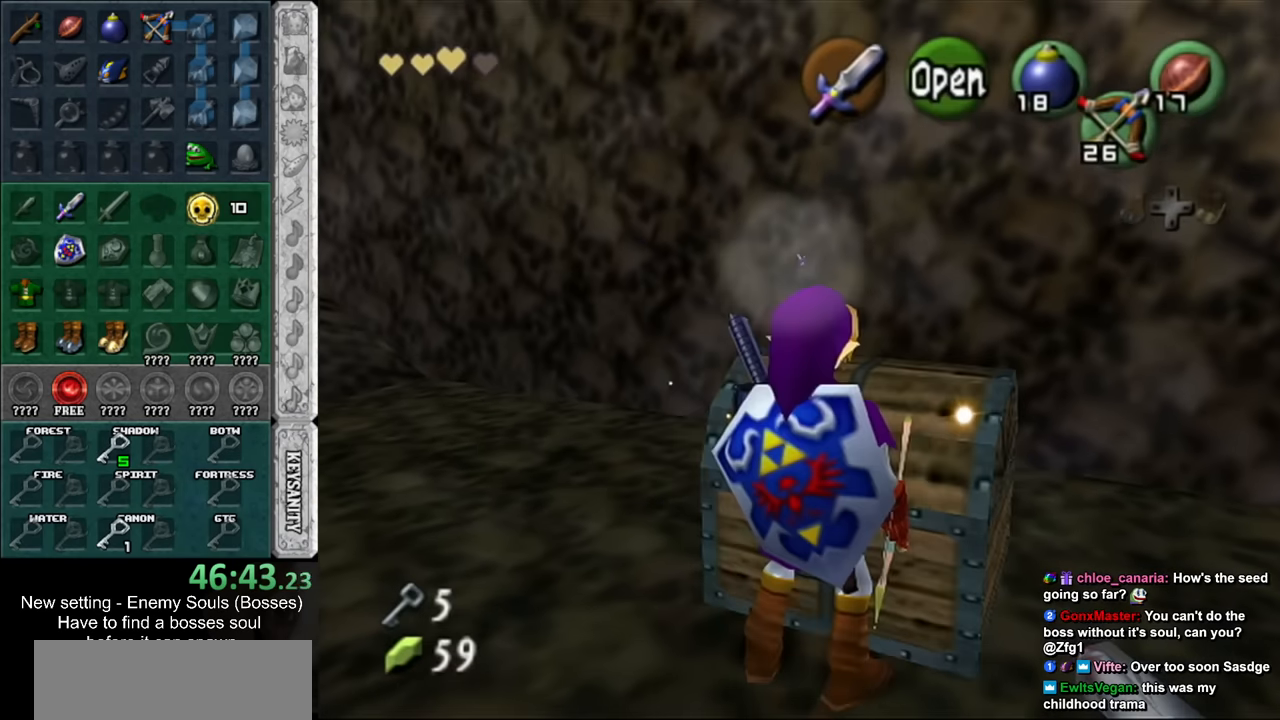
{"buttons": [], "left_stick": "center", "right_stick": "center", "events": [[17, "A", "up"], [83, "A", "down"], [167, "A", "up"]]}
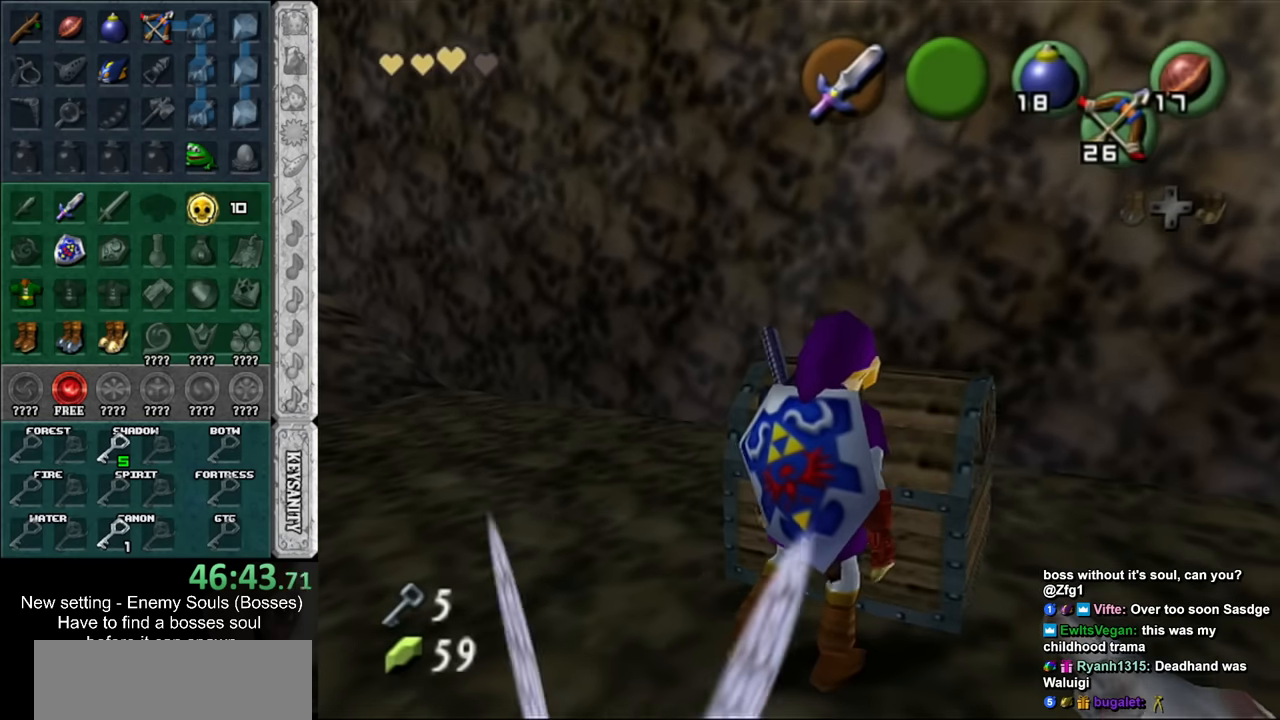
{"buttons": [], "left_stick": "center", "right_stick": "center", "events": []}
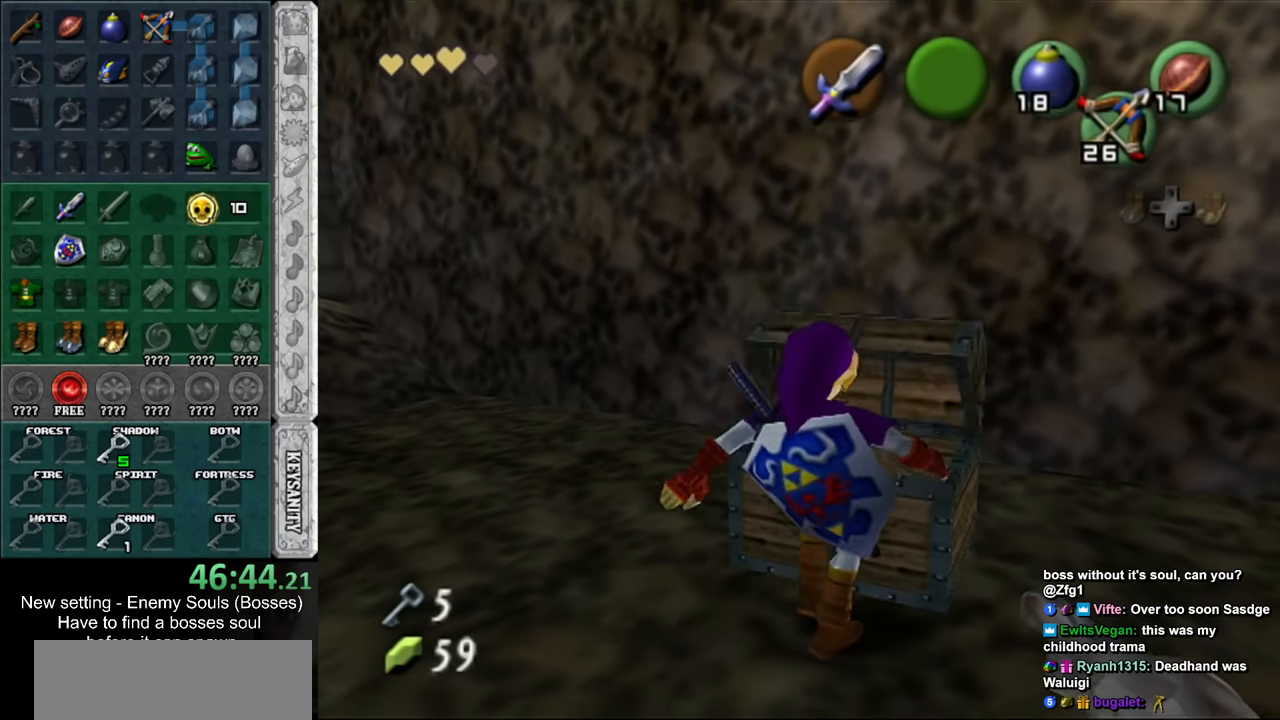
{"buttons": [], "left_stick": "center", "right_stick": "center", "events": []}
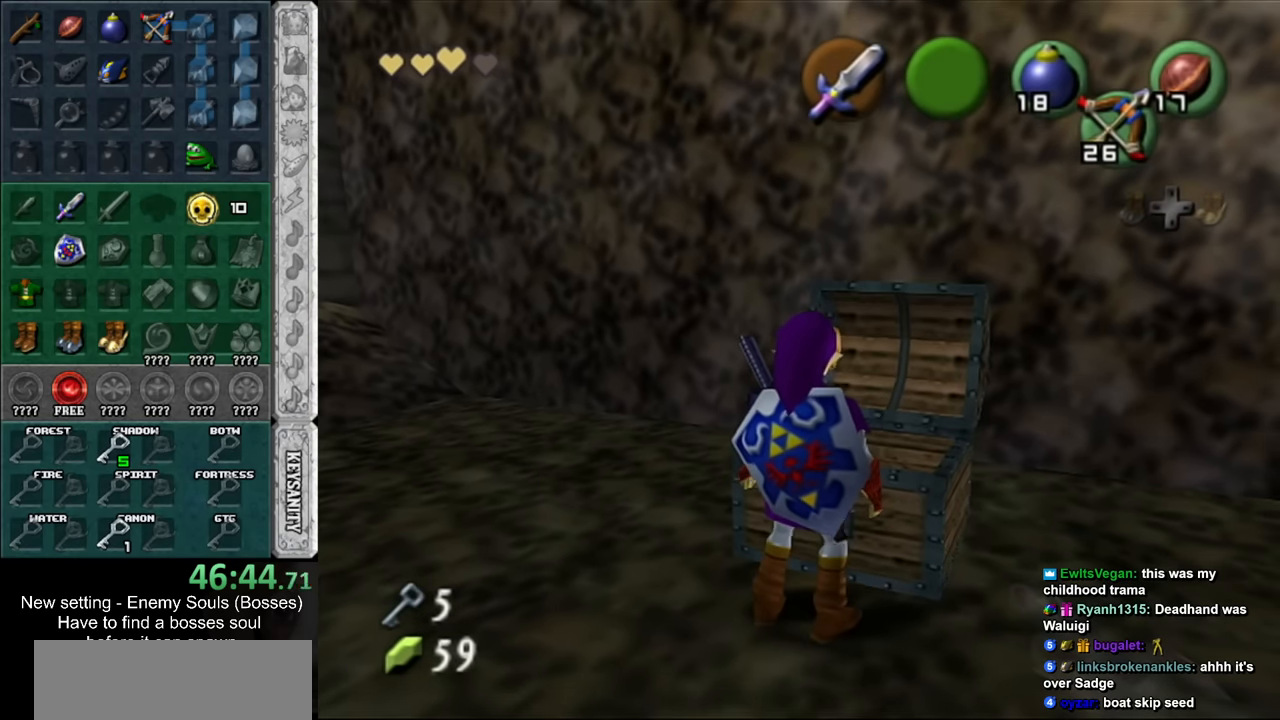
{"buttons": [], "left_stick": "center", "right_stick": "center", "events": []}
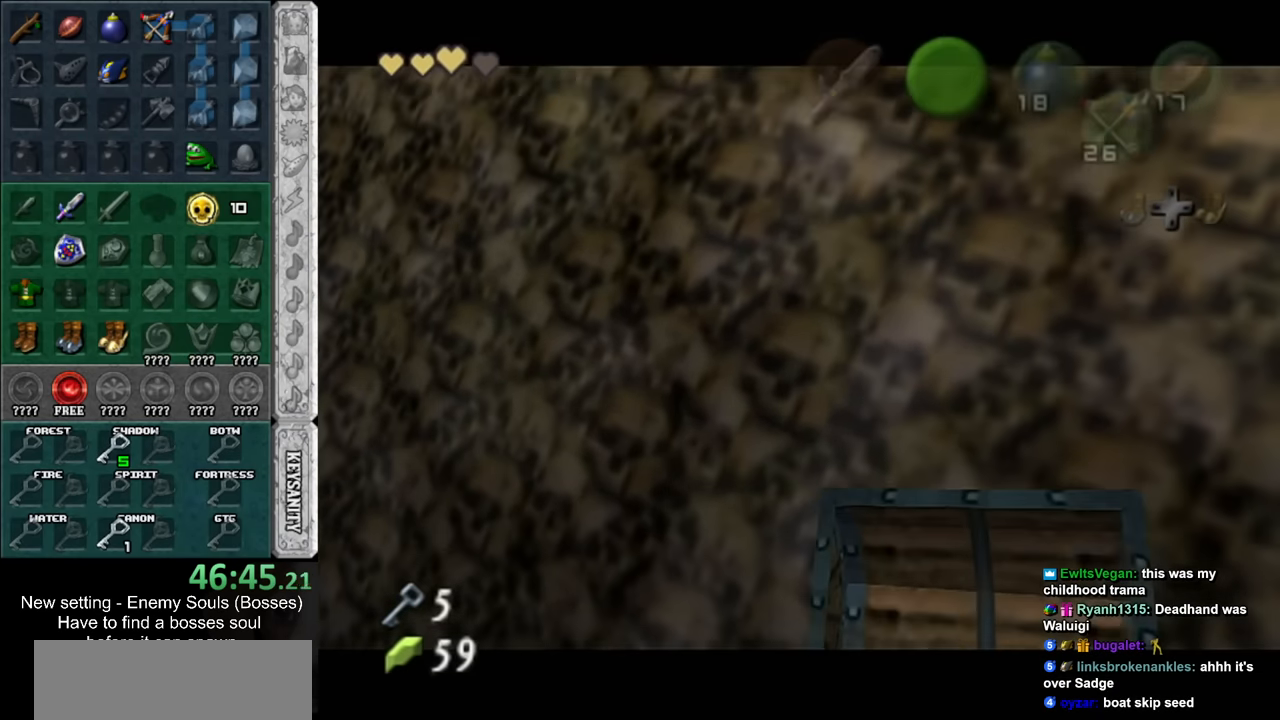
{"buttons": [], "left_stick": "center", "right_stick": "center", "events": [[367, "A", "down"], [367, "B", "down"], [417, "A", "up"], [417, "B", "up"]]}
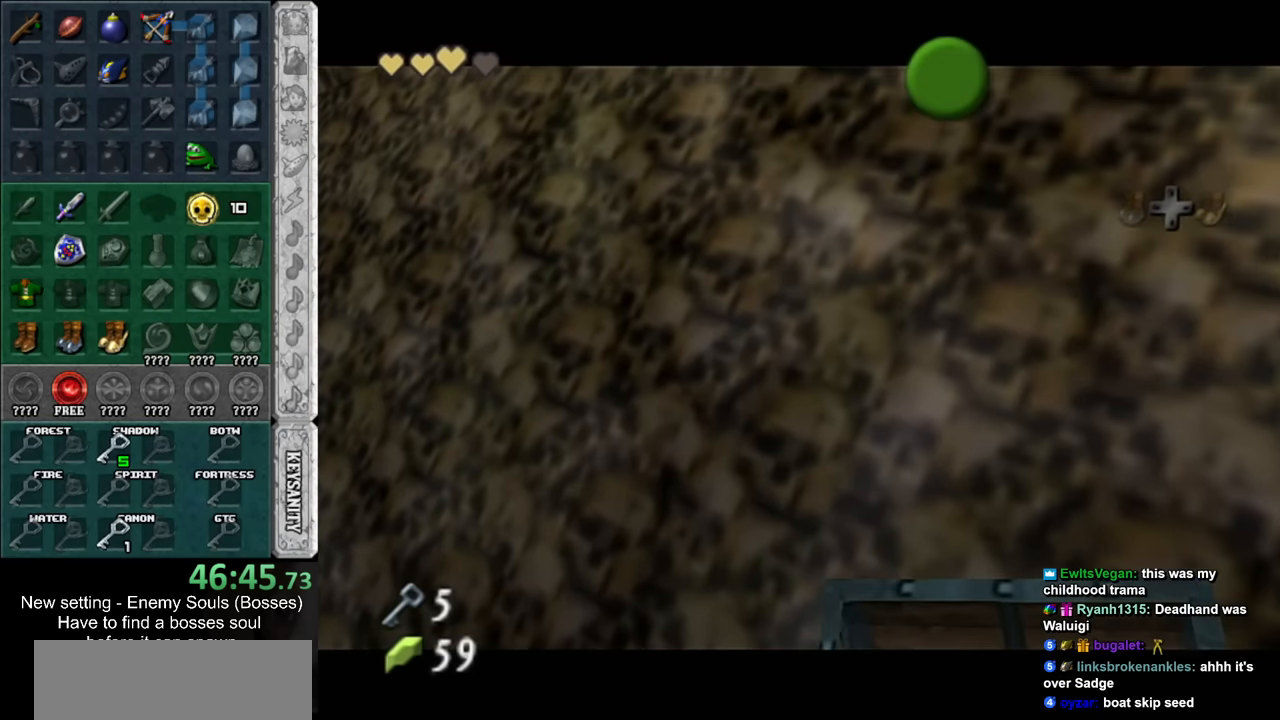
{"buttons": [], "left_stick": "center", "right_stick": "center", "events": [[17, "A", "down"], [17, "B", "down"], [117, "A", "up"], [117, "B", "up"], [200, "A", "down"], [200, "B", "down"], [267, "A", "up"], [267, "B", "up"]]}